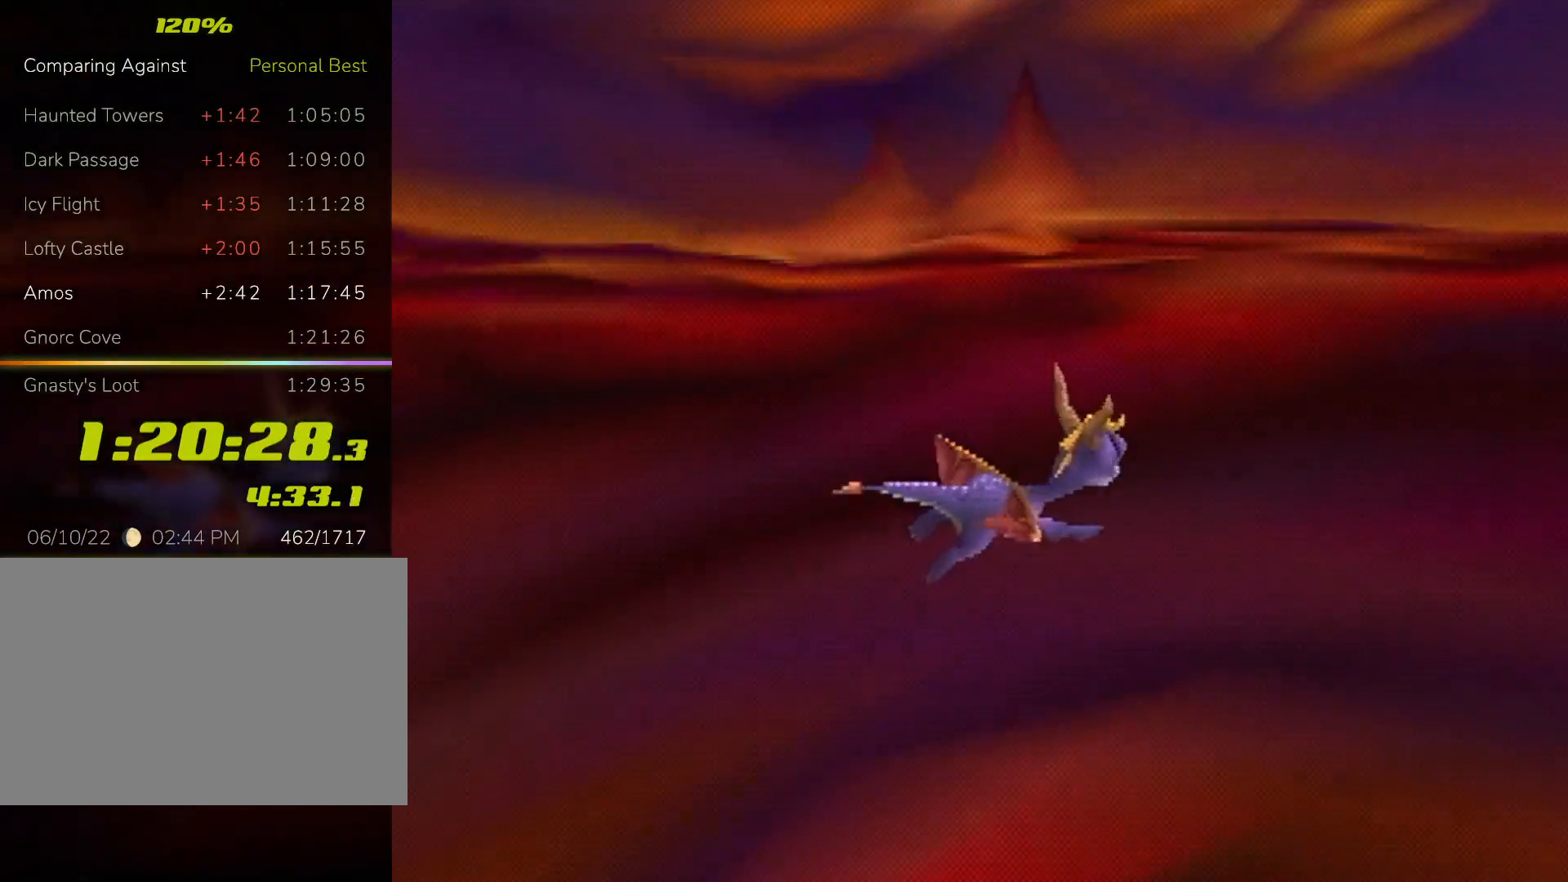
Gameplay with a controller (PlayStation layout); each line is a JSON object with the inputs held at the frame after it. "events" lists button and stick changes between this image and that frame as [ms after this image, input, new state], when the widget could be followed in between. Not read: L3 R3 right_stick.
{"buttons": [], "left_stick": "center", "events": []}
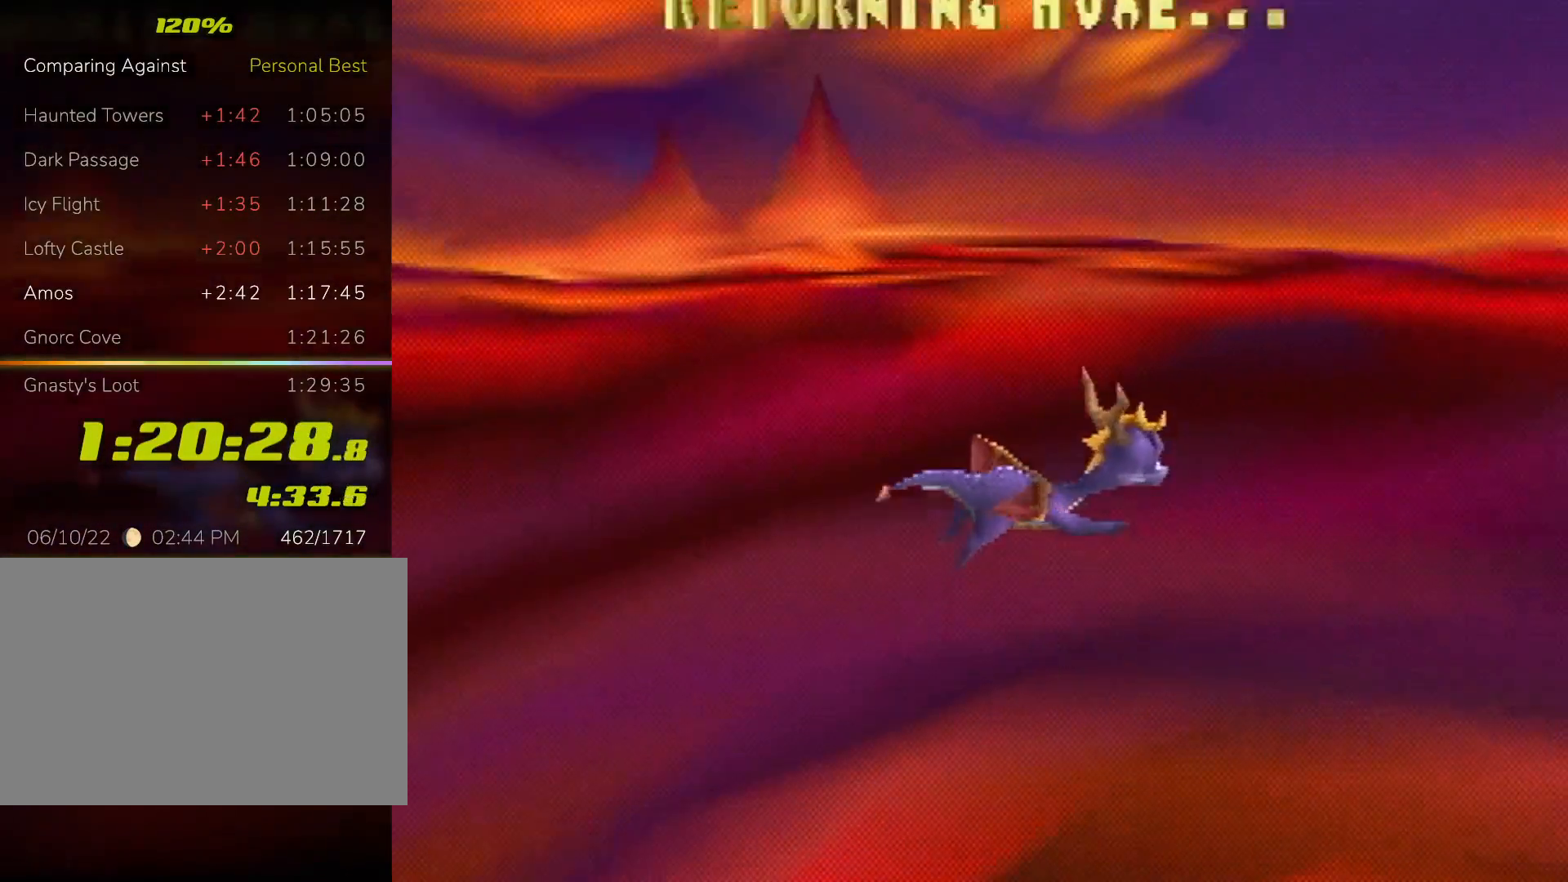
{"buttons": [], "left_stick": "center", "events": []}
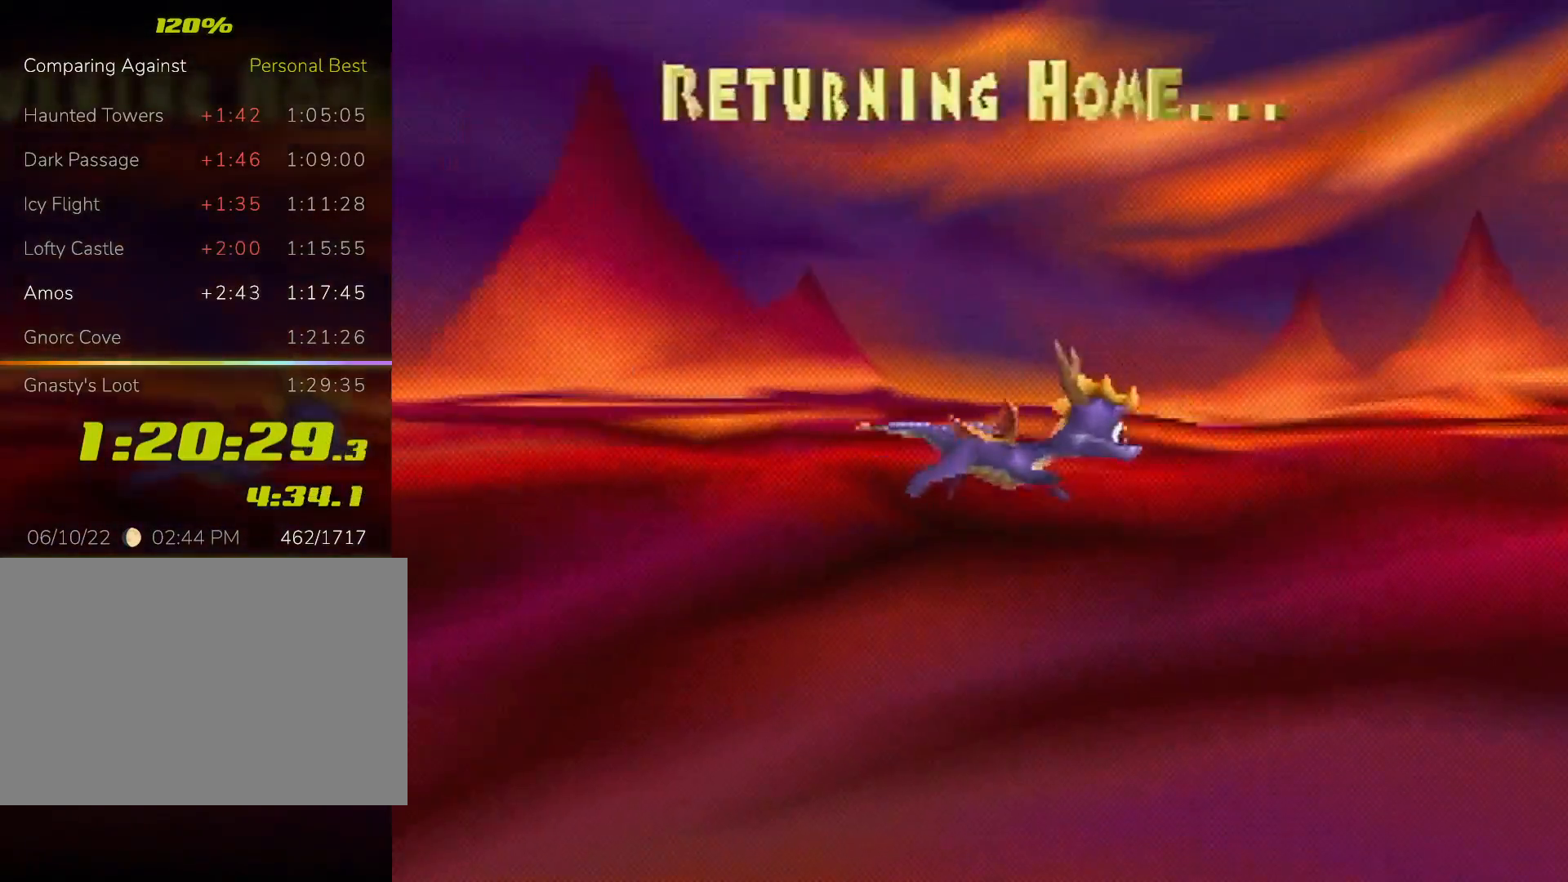
{"buttons": [], "left_stick": "center", "events": []}
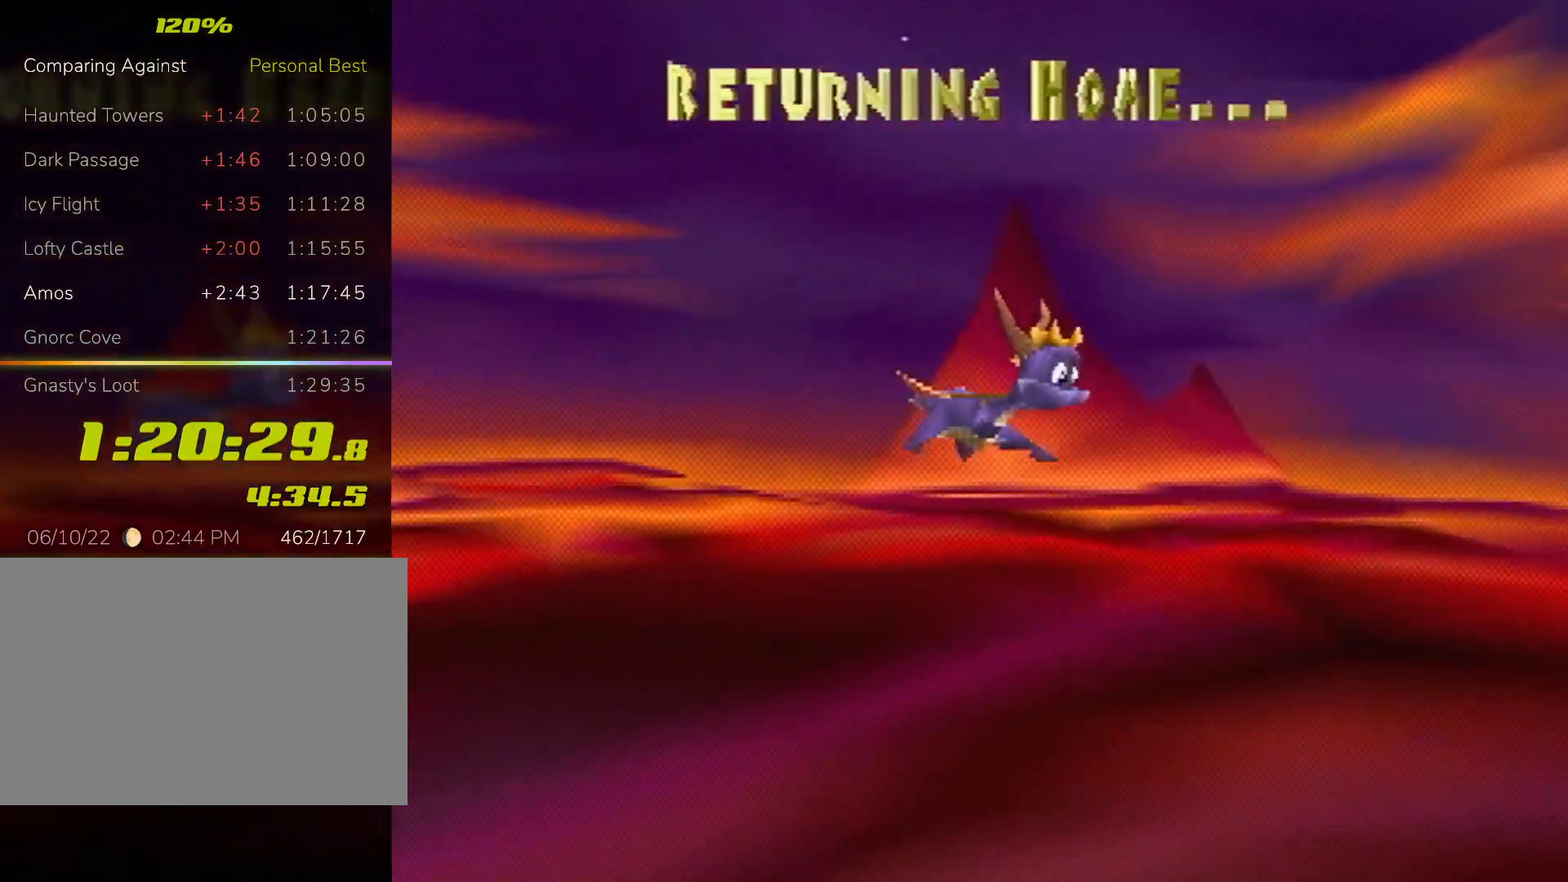
{"buttons": [], "left_stick": "center", "events": []}
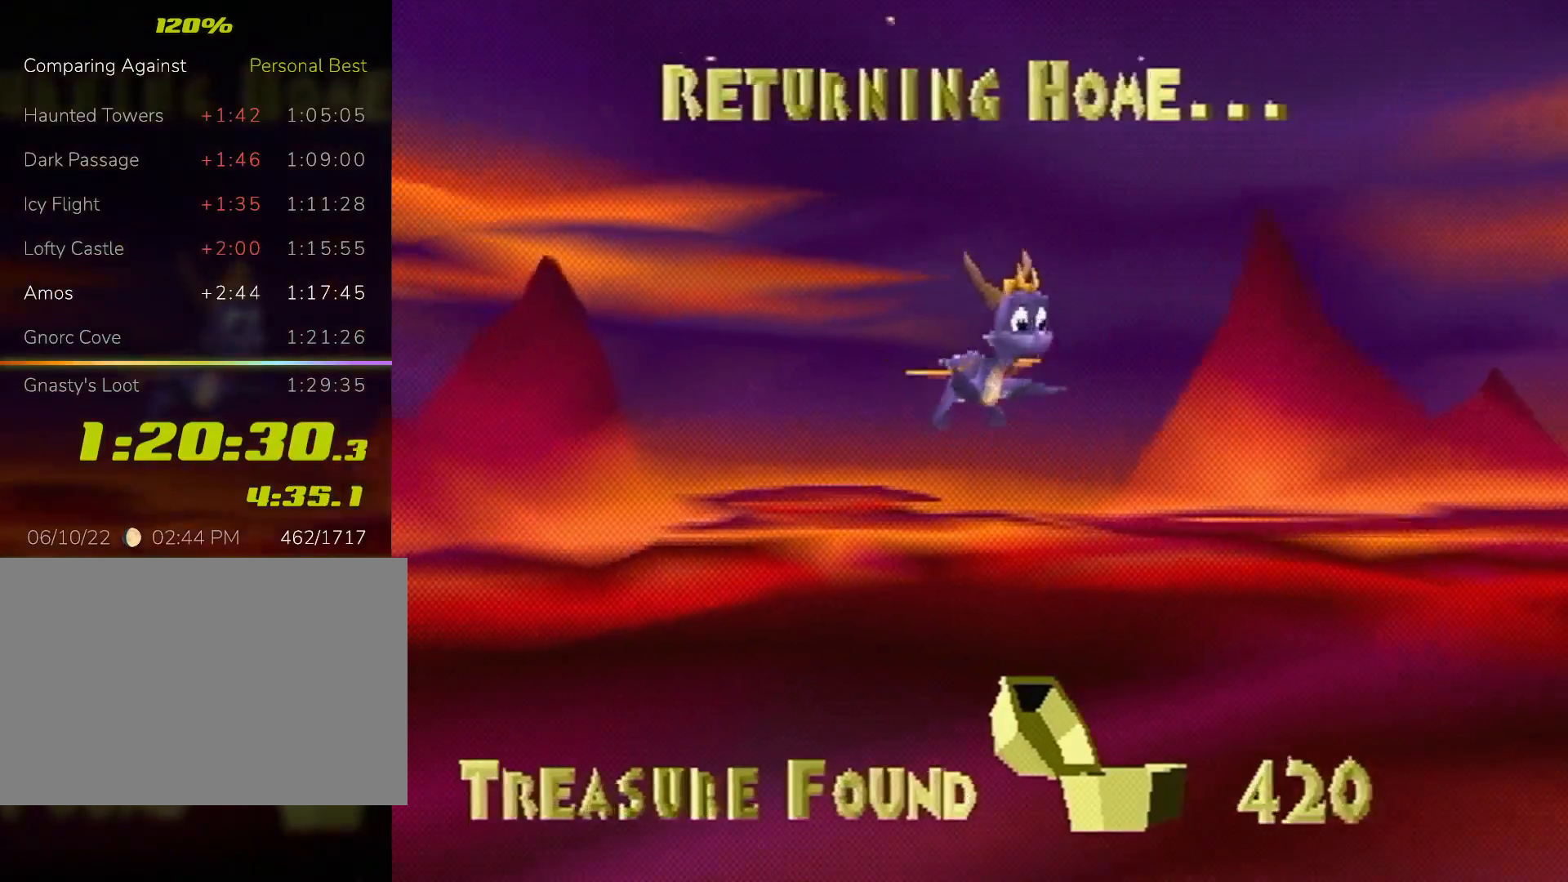
{"buttons": [], "left_stick": "center"}
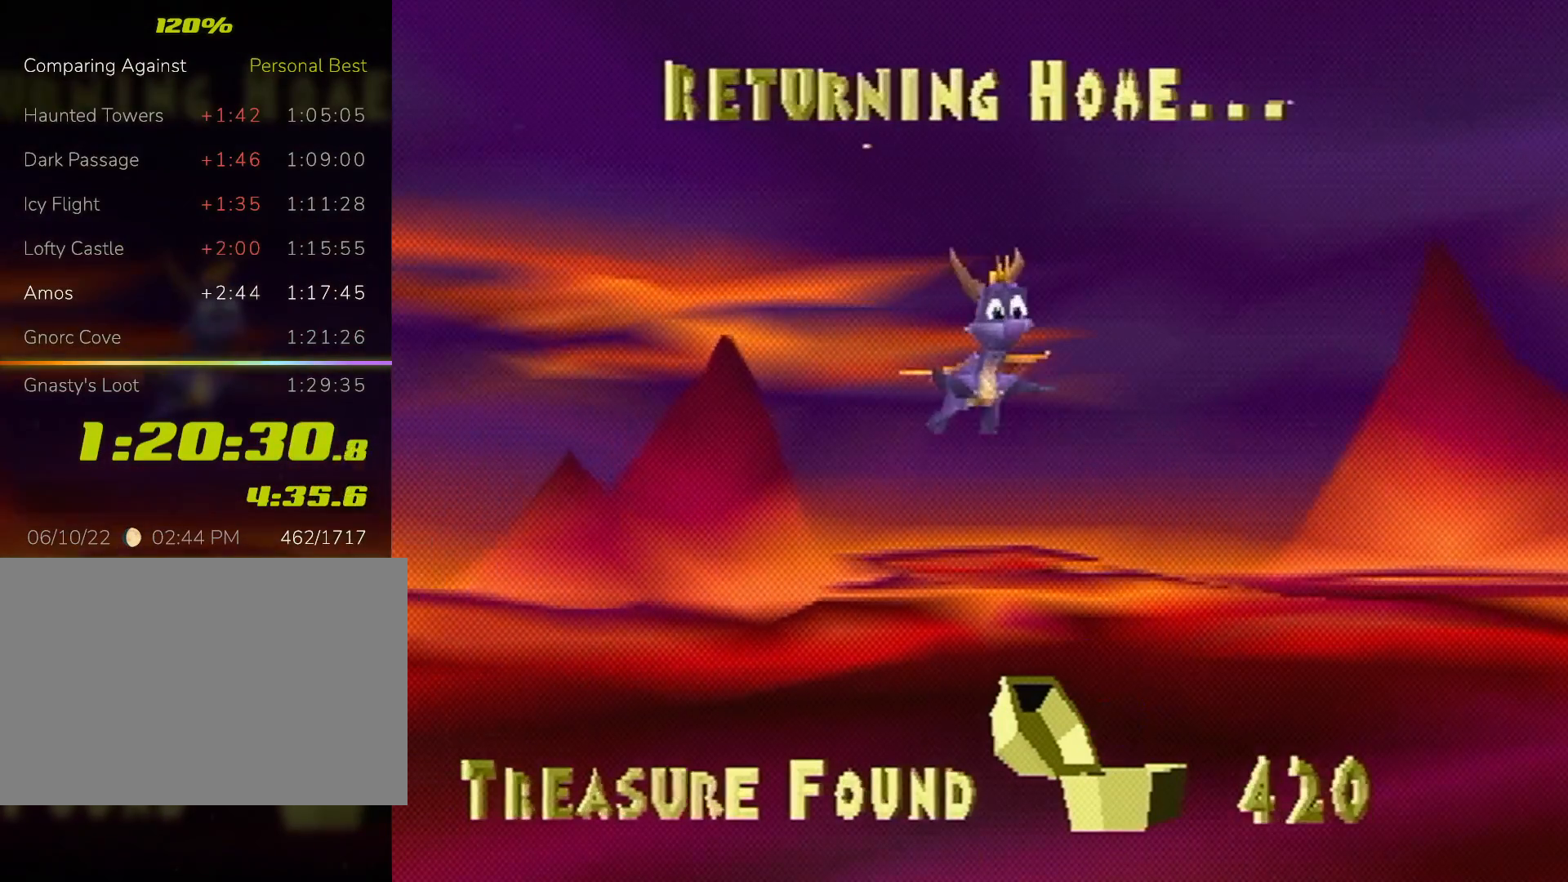
{"buttons": [], "left_stick": "center", "events": [[400, "TRIANGLE", "down"], [433, "TRIANGLE", "up"]]}
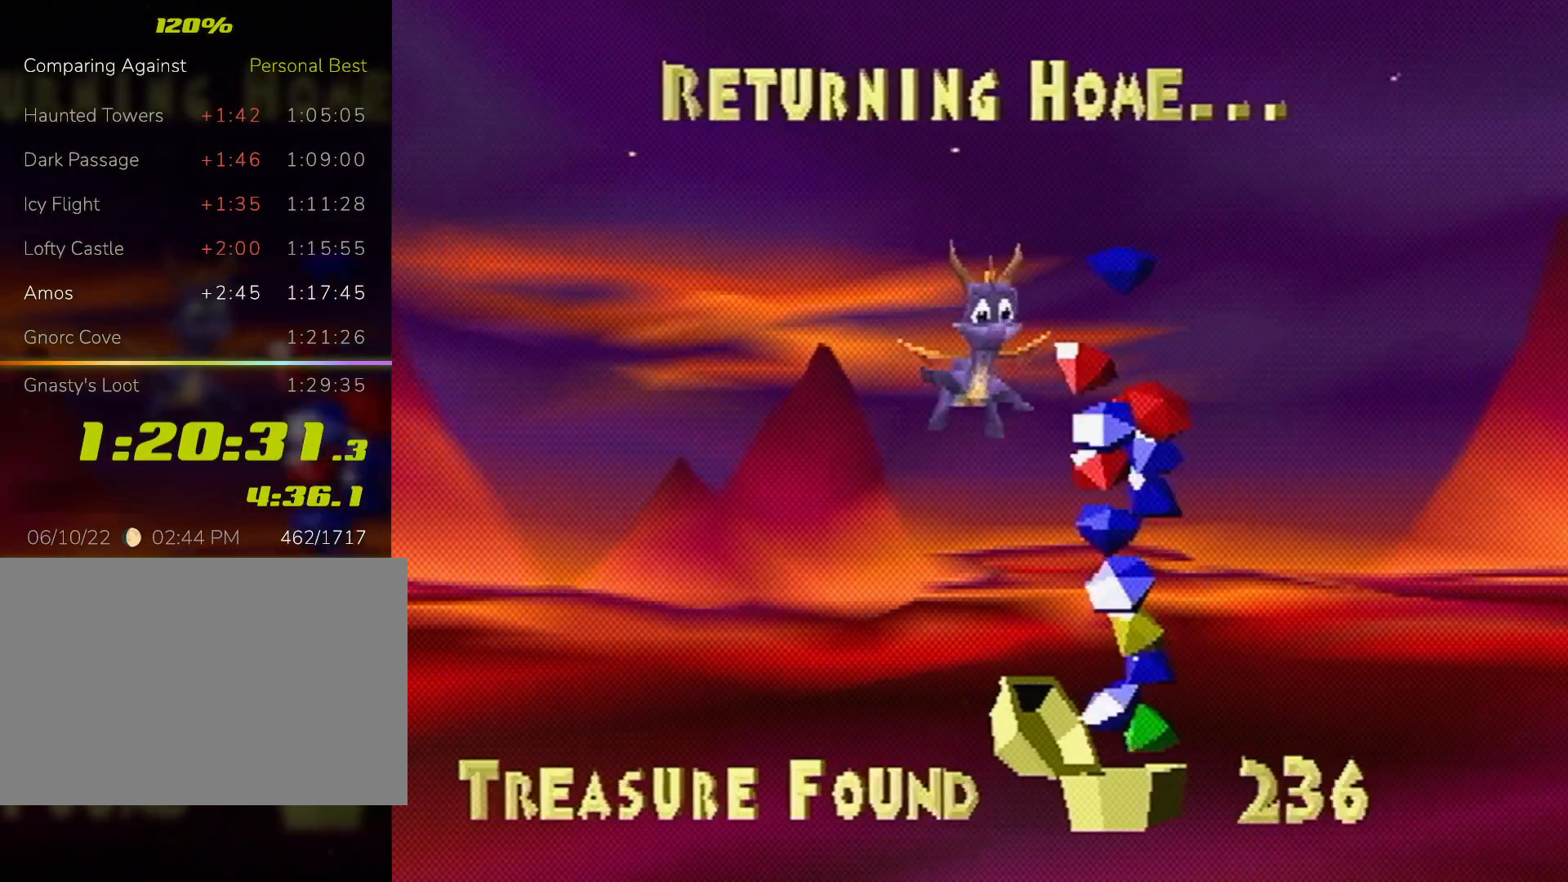
{"buttons": [], "left_stick": "center", "events": [[100, "TRIANGLE", "down"], [167, "TRIANGLE", "up"]]}
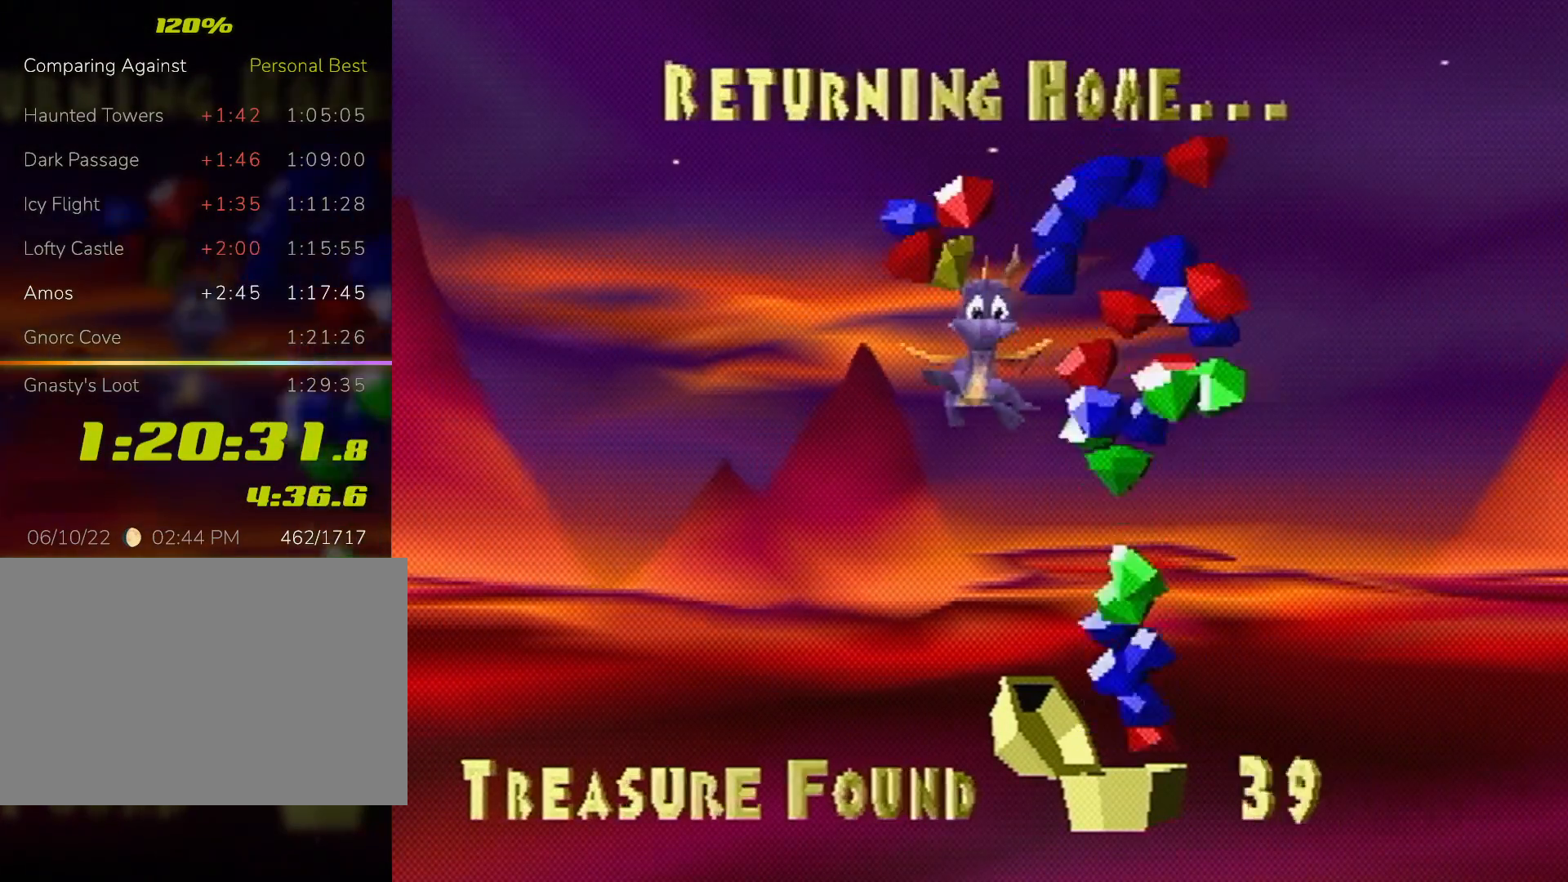
{"buttons": [], "left_stick": "center", "events": []}
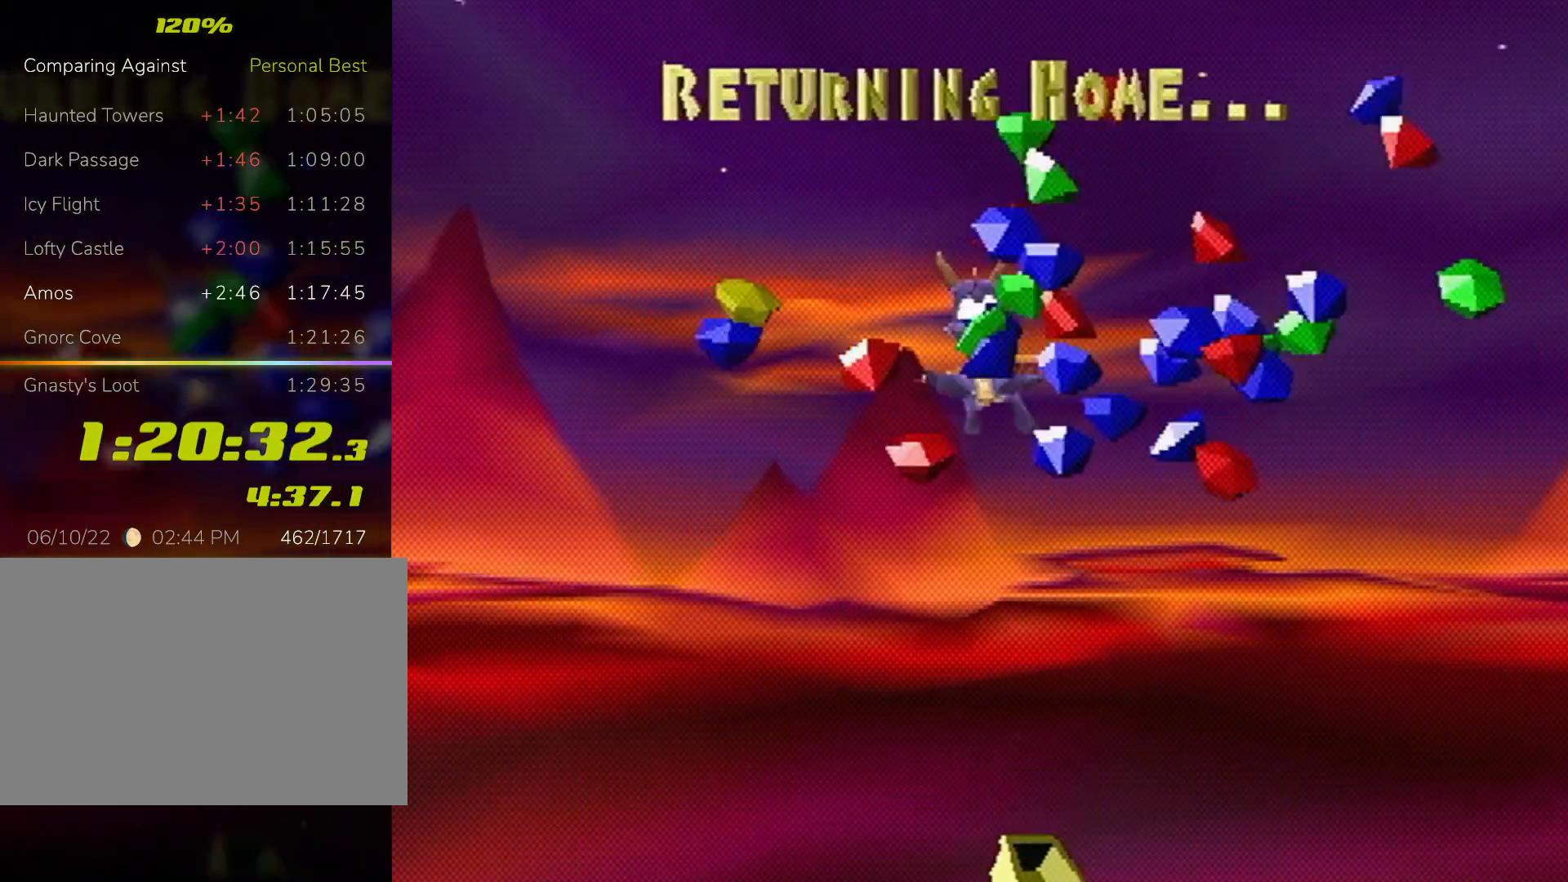
{"buttons": [], "left_stick": "center", "events": []}
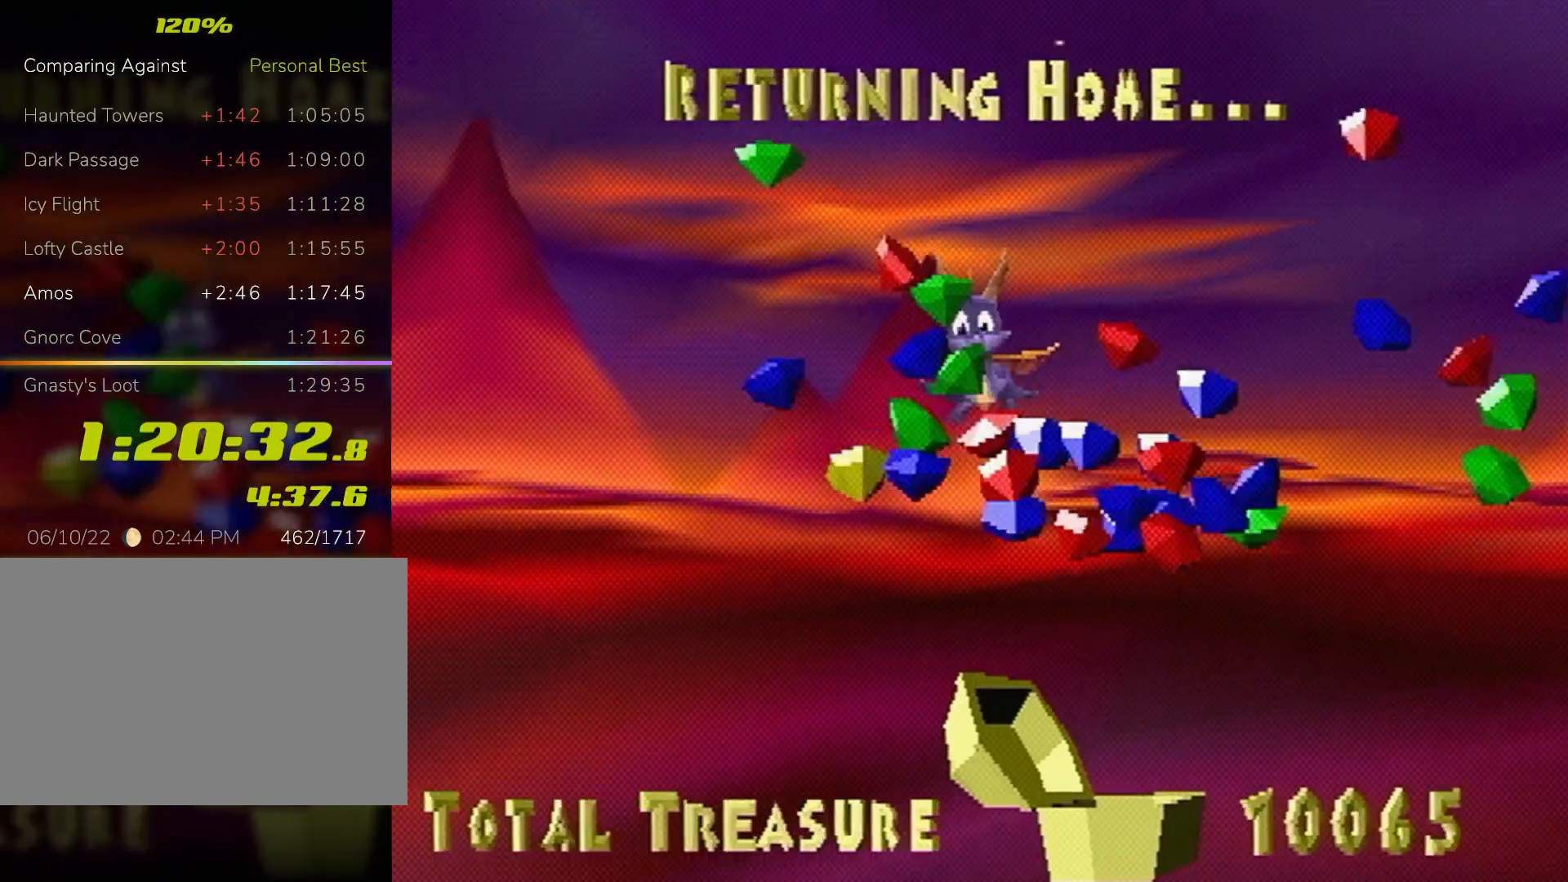
{"buttons": [], "left_stick": "center", "events": []}
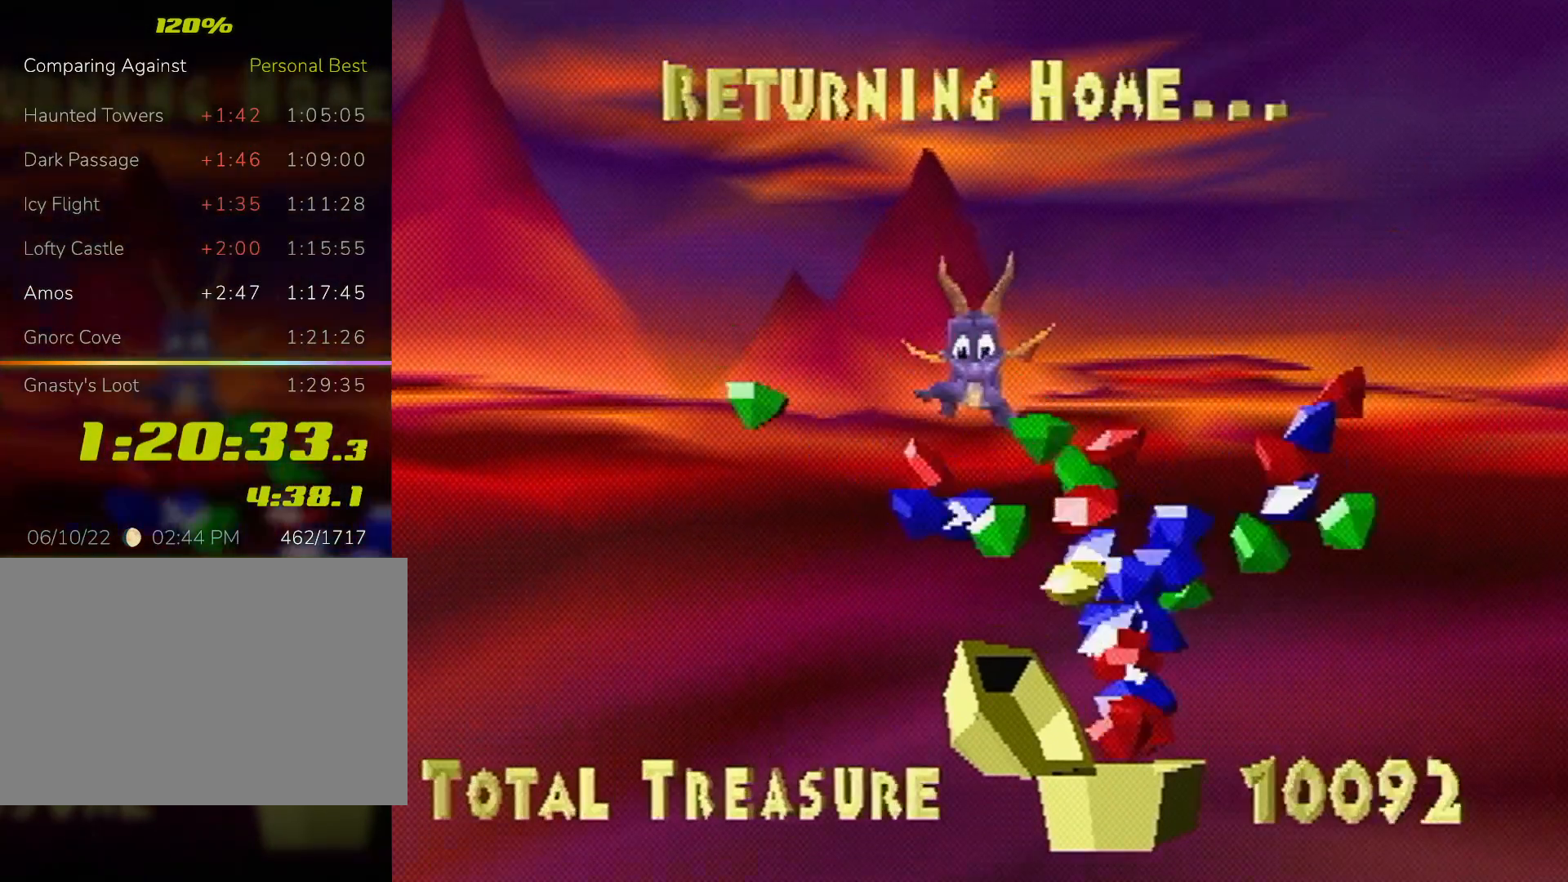
{"buttons": [], "left_stick": "center", "events": [[333, "TRIANGLE", "down"], [400, "TRIANGLE", "up"]]}
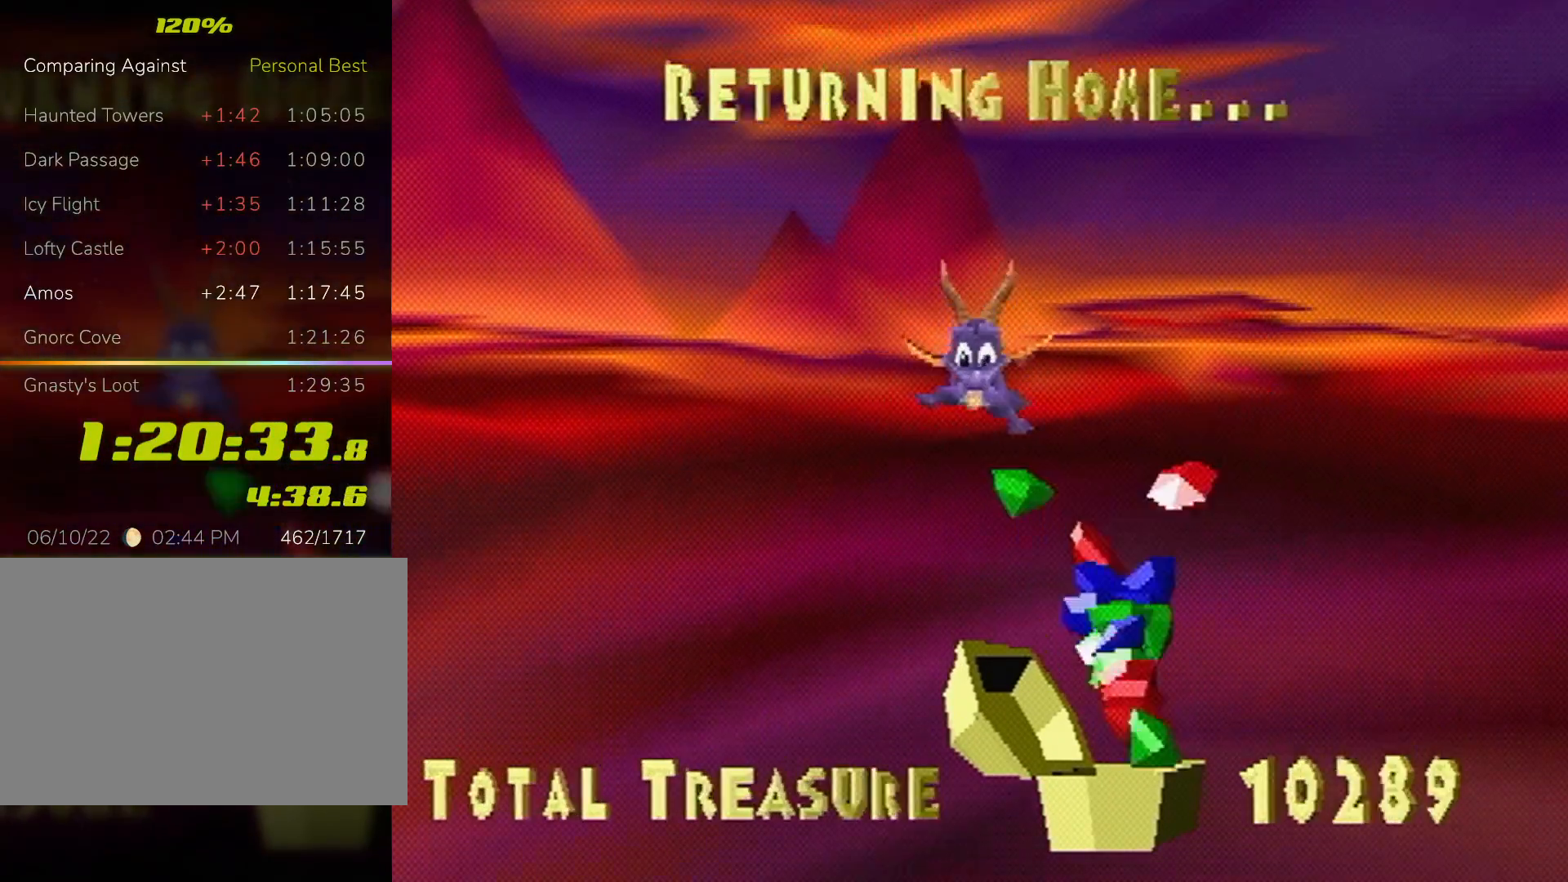
{"buttons": [], "left_stick": "center", "events": []}
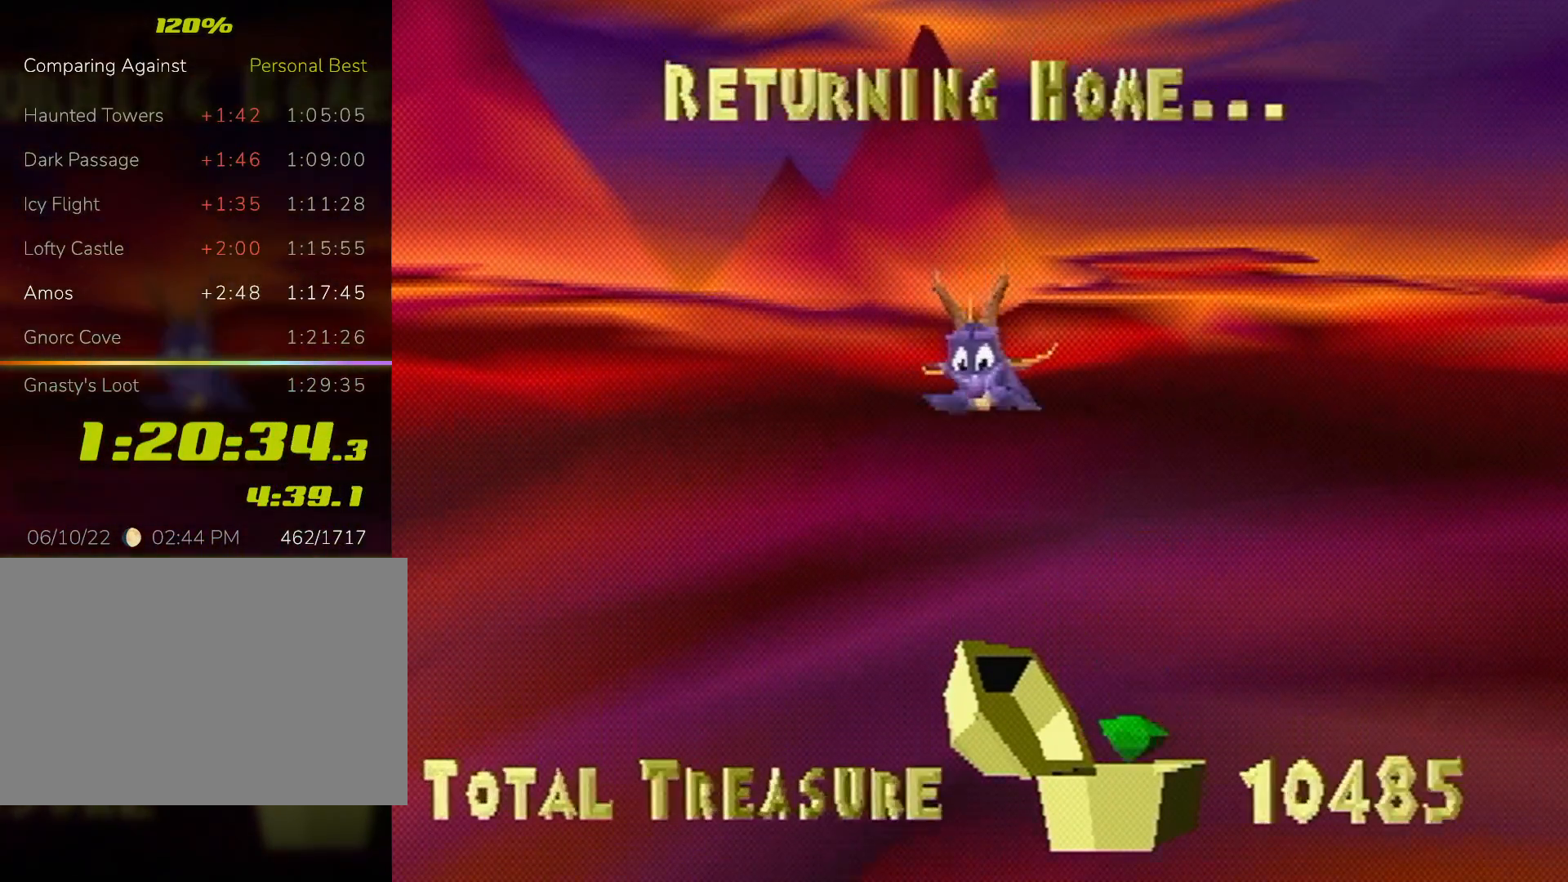
{"buttons": [], "left_stick": "center", "events": []}
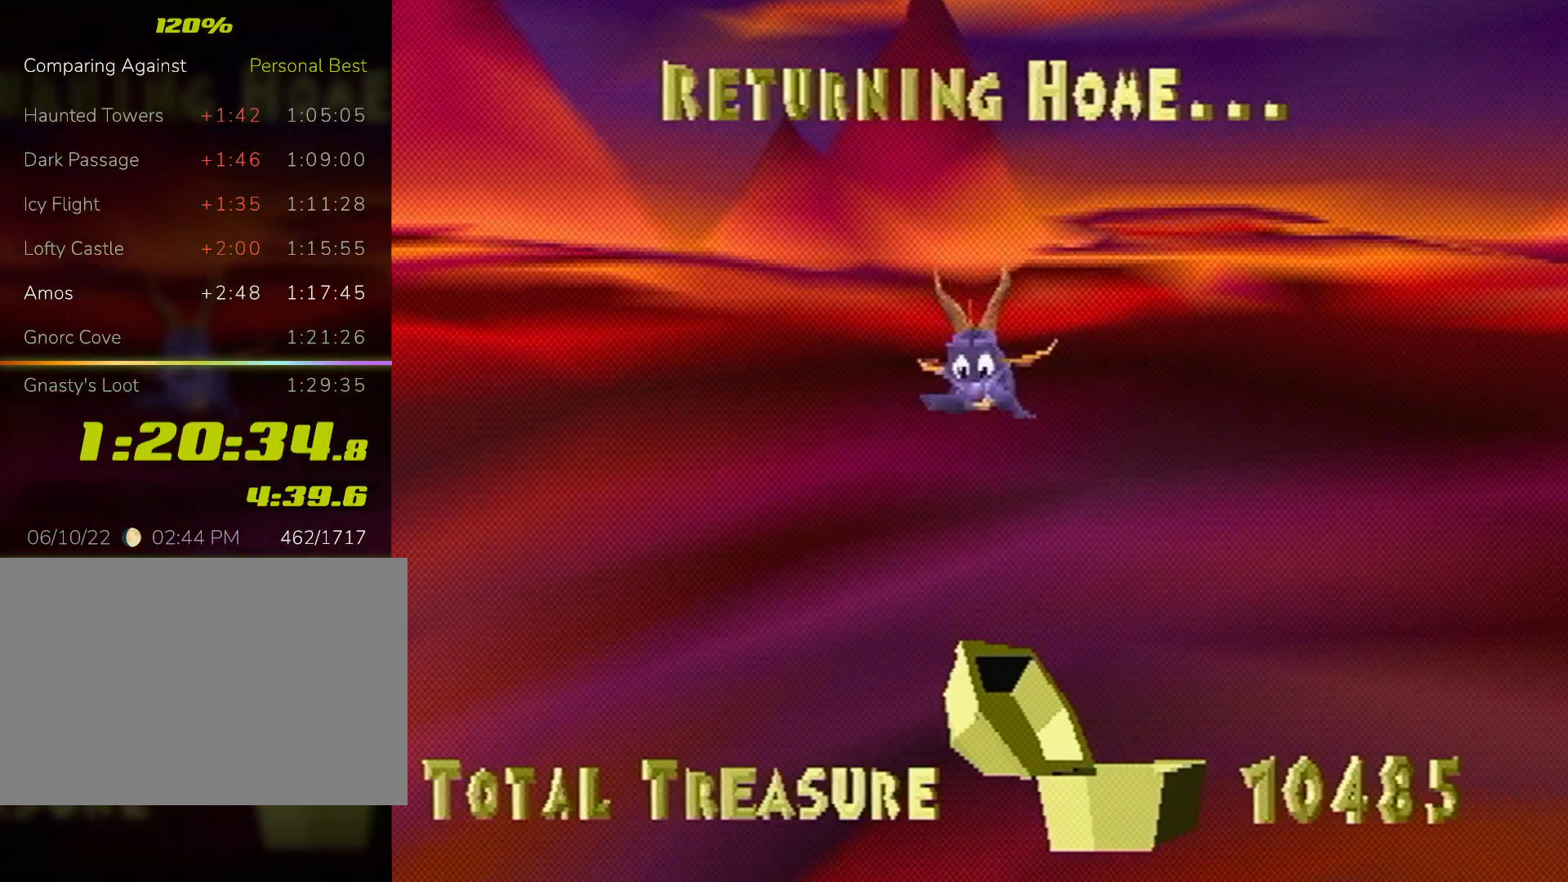
{"buttons": [], "left_stick": "center", "events": []}
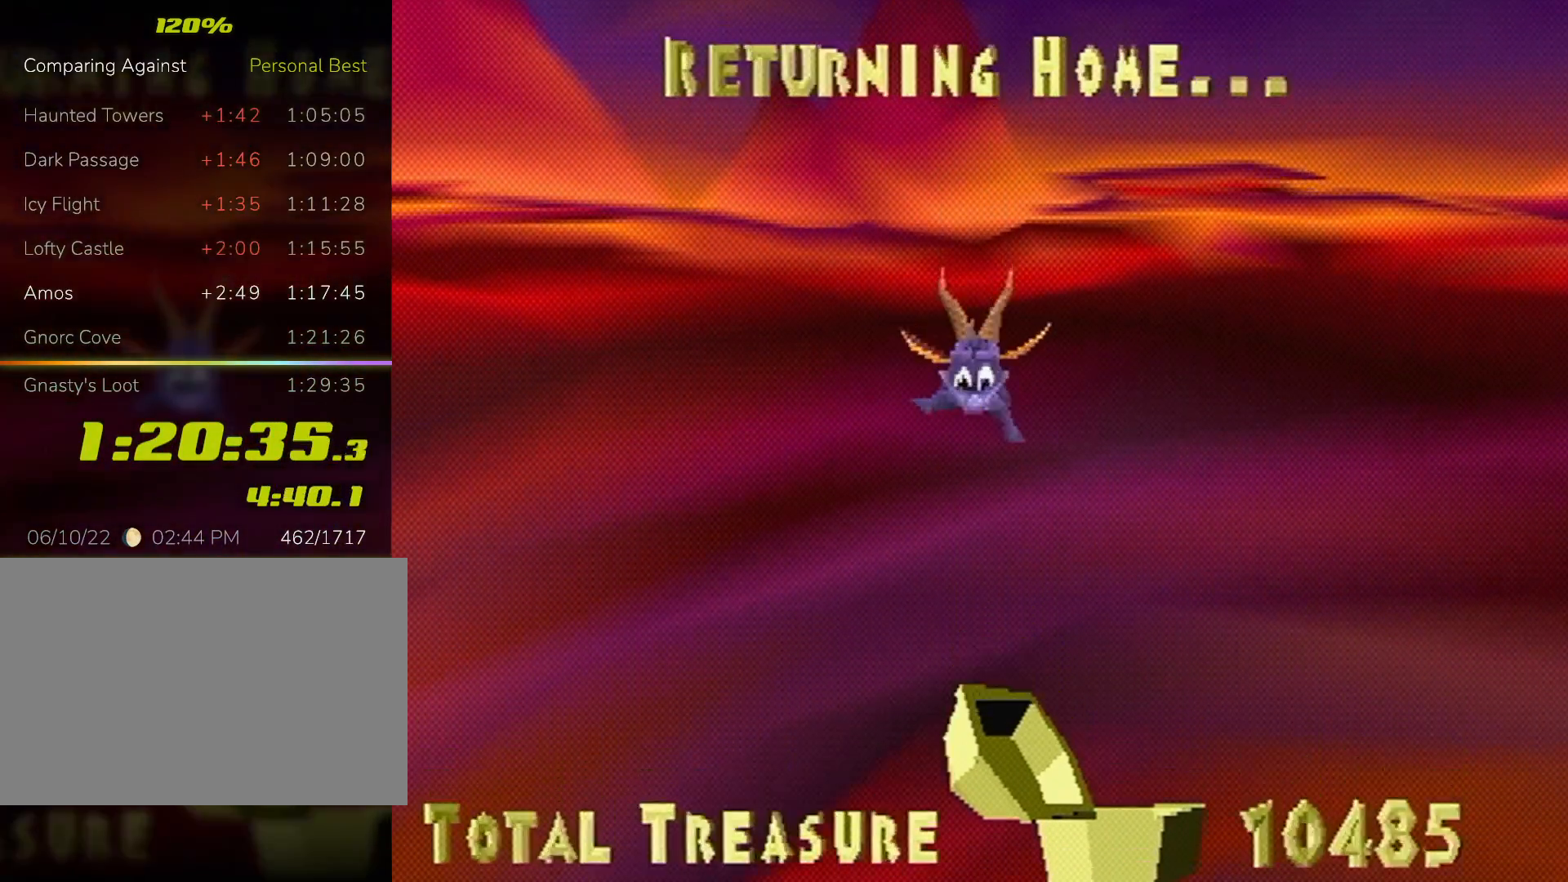
{"buttons": [], "left_stick": "center", "events": [[133, "TRIANGLE", "down"], [167, "TRIANGLE", "up"], [333, "TRIANGLE", "down"], [367, "TRIANGLE", "up"], [467, "TRIANGLE", "down"], [500, "TRIANGLE", "up"]]}